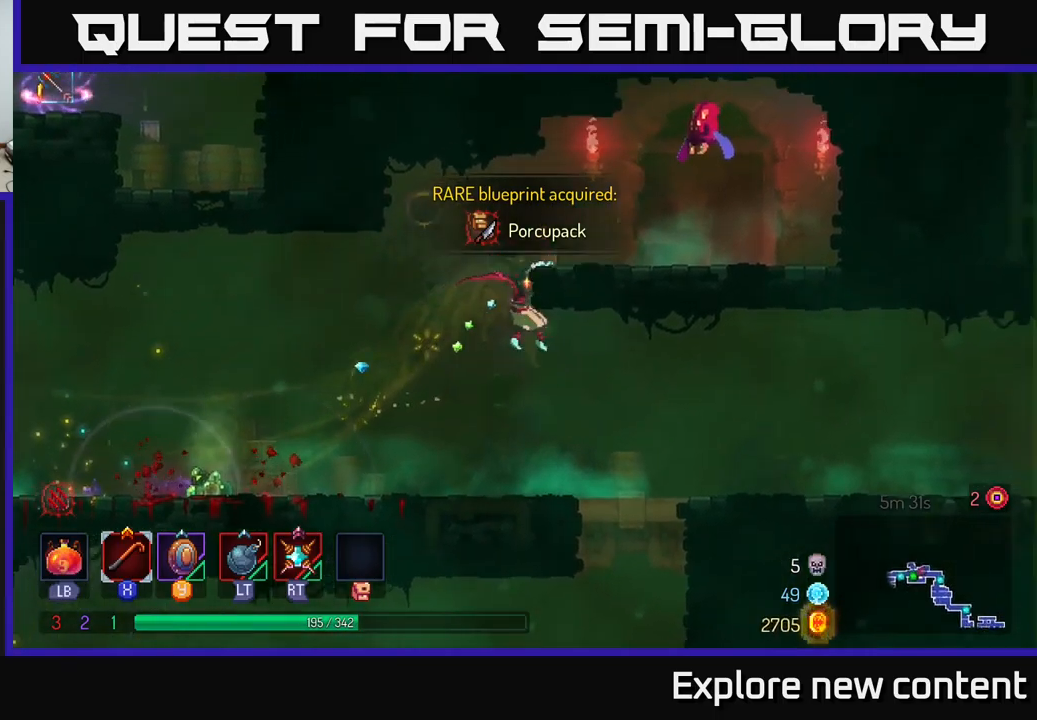
Gameplay with a controller (Xbox layout); each line is a JSON object with the inputs held at the frame after it (dt_ms = milliseconds from this image to that frame). "events" lists button and stick changes between this image and that frame as [ms after this image, input, new state], when the widget could be followed in between. Not read: L3.
{"dt_ms": 500, "buttons": ["A", "X"], "left_stick": "up", "right_stick": "center"}
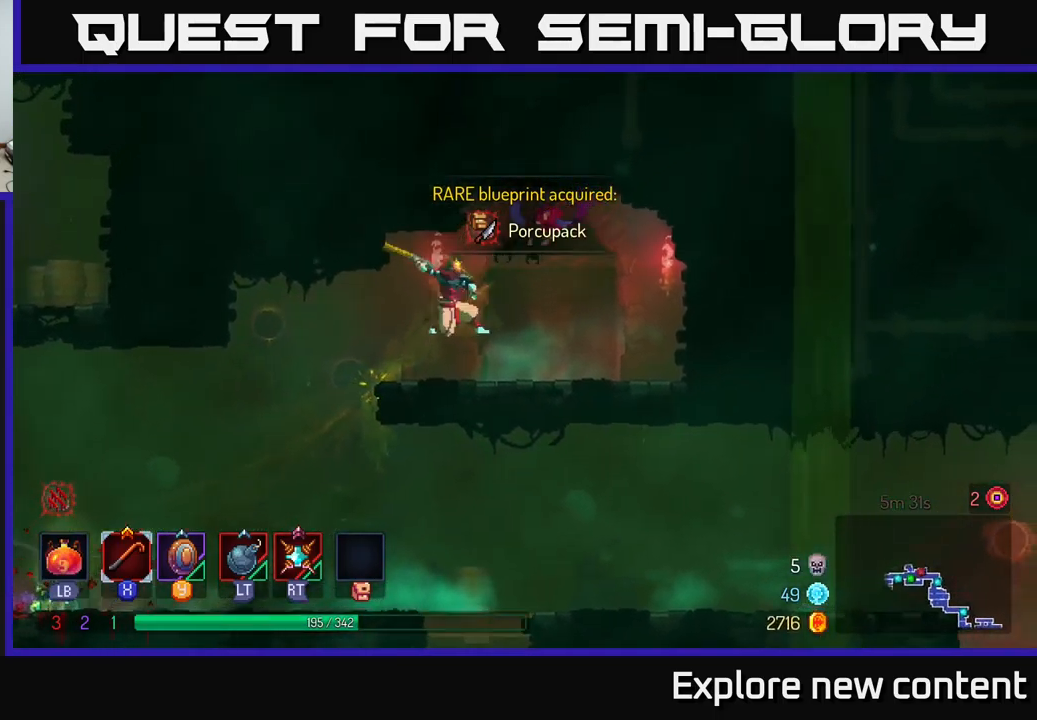
{"dt_ms": 1000, "buttons": [], "left_stick": "left", "right_stick": "center"}
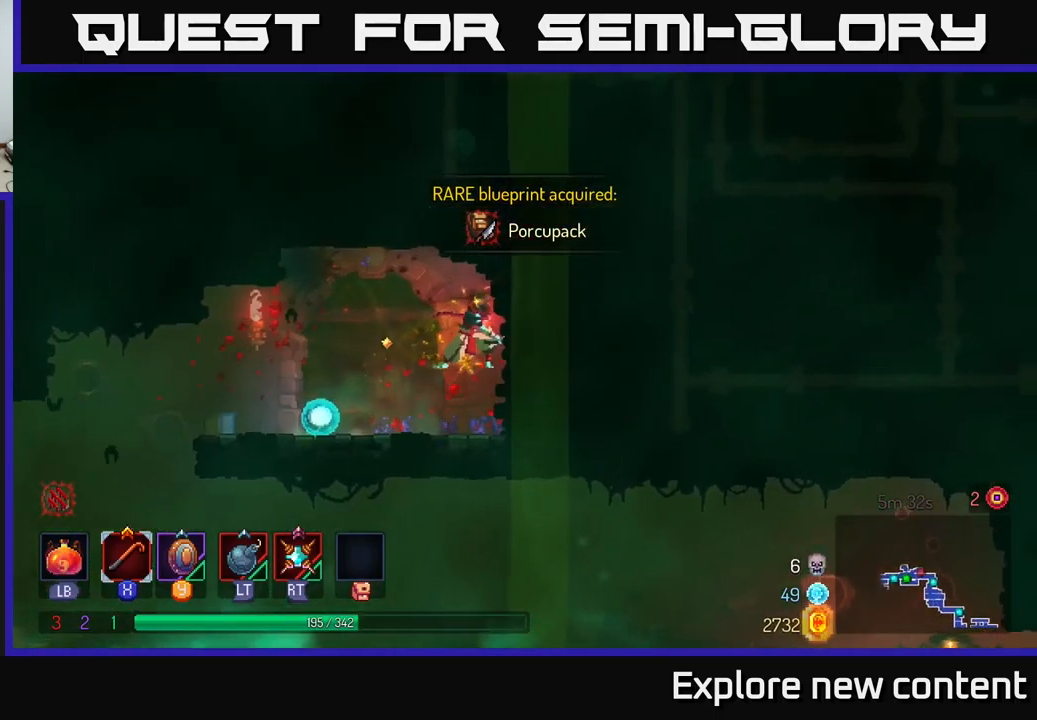
{"dt_ms": 500, "buttons": [], "left_stick": "left", "right_stick": "center", "events": [[383, "R1", "down"], [483, "R1", "up"]]}
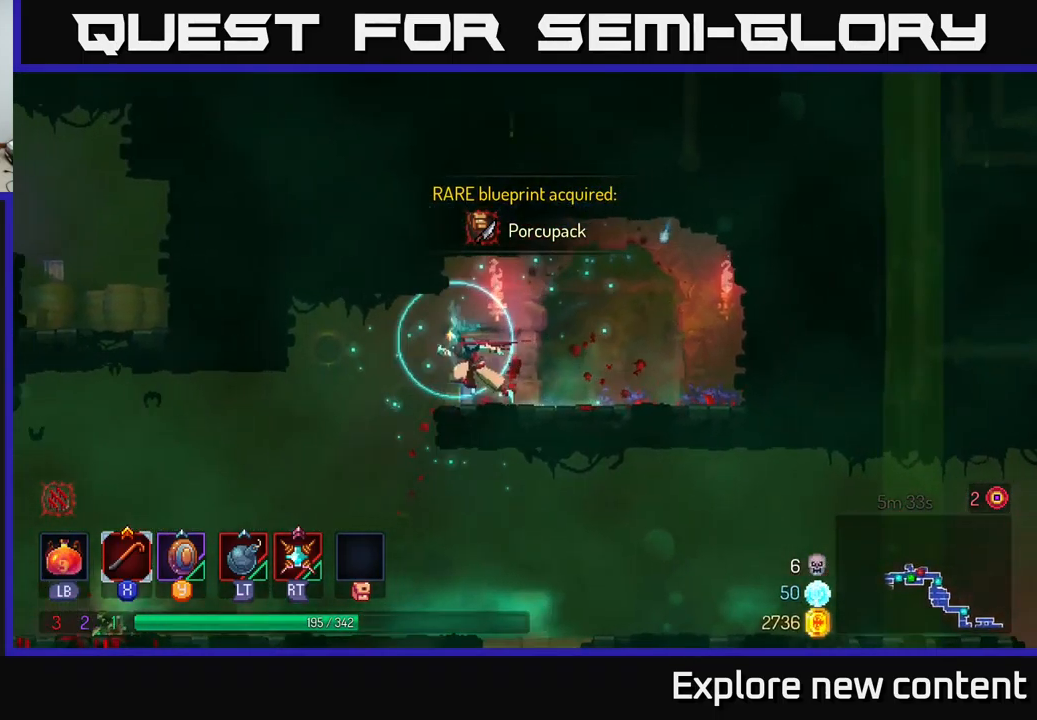
{"dt_ms": 500, "buttons": [], "left_stick": "left", "right_stick": "center", "events": [[117, "B", "down"], [200, "B", "up"]]}
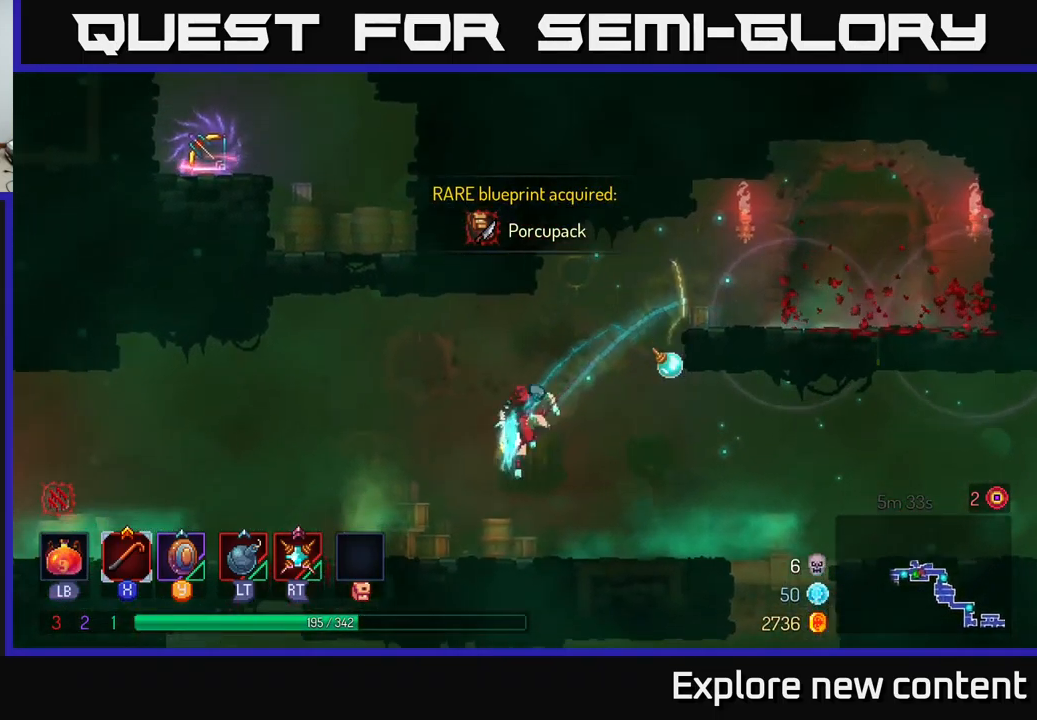
{"dt_ms": 500, "buttons": [], "left_stick": "left", "right_stick": "center", "events": []}
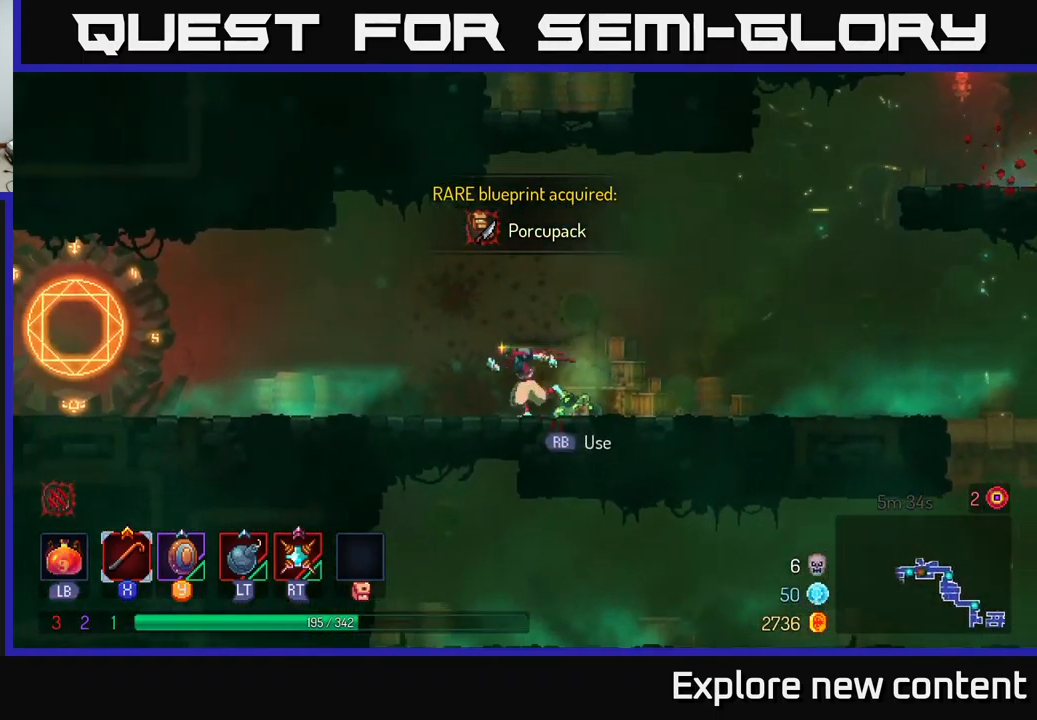
{"dt_ms": 500, "buttons": [], "left_stick": "left", "right_stick": "center", "events": []}
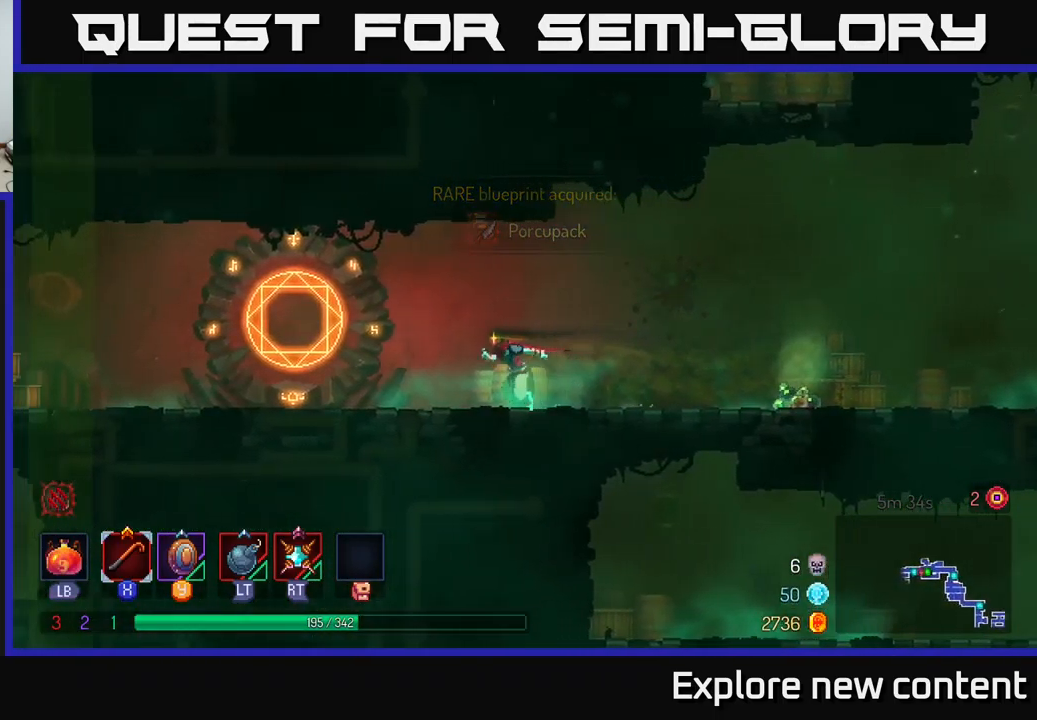
{"dt_ms": 500, "buttons": [], "left_stick": "left", "right_stick": "center", "events": [[167, "B", "down"], [300, "B", "up"]]}
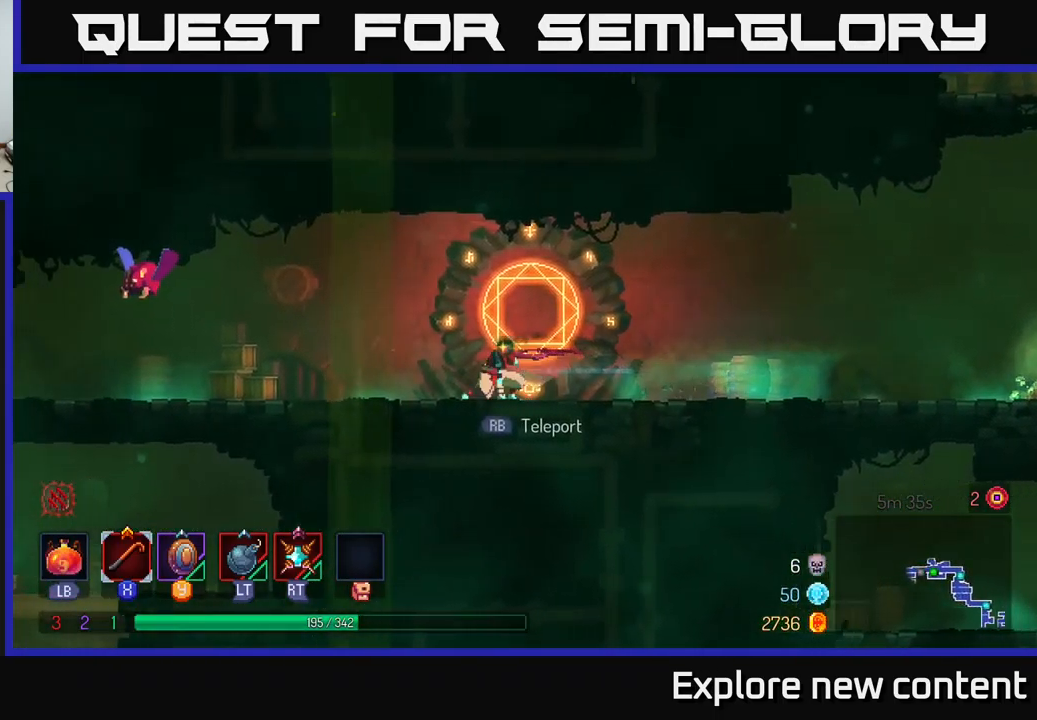
{"dt_ms": 500, "buttons": ["A"], "left_stick": "left", "right_stick": "center", "events": [[483, "A", "down"]]}
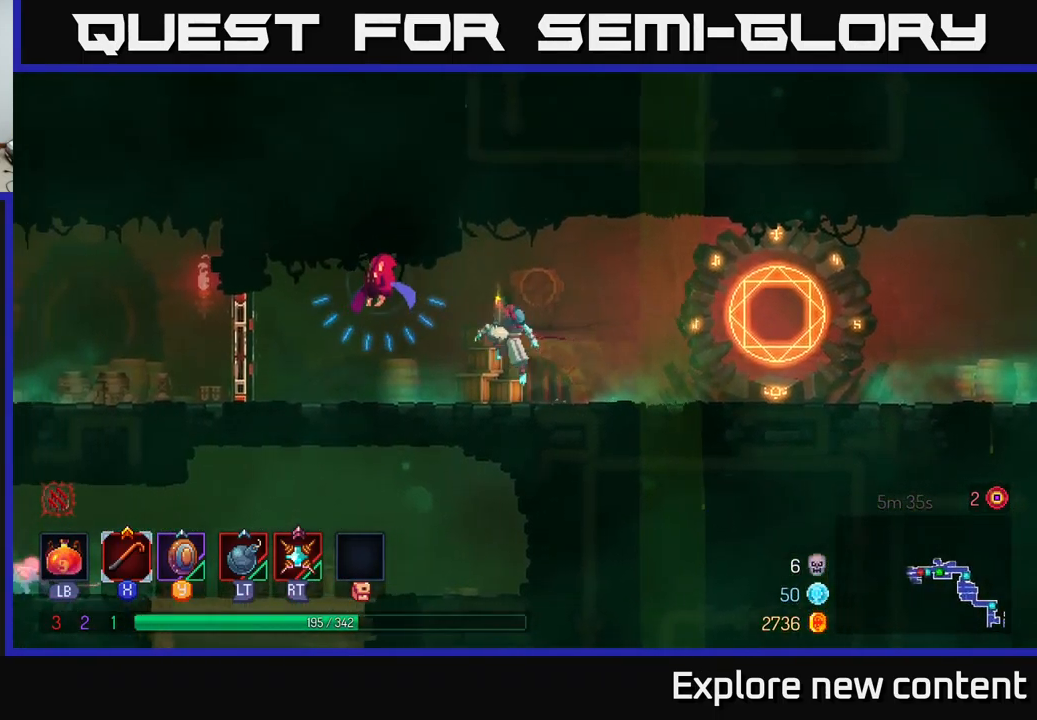
{"dt_ms": 500, "buttons": [], "left_stick": "center", "right_stick": "center", "events": [[67, "X", "down"], [100, "A", "up"], [167, "X", "up"], [267, "left_stick", "center"]]}
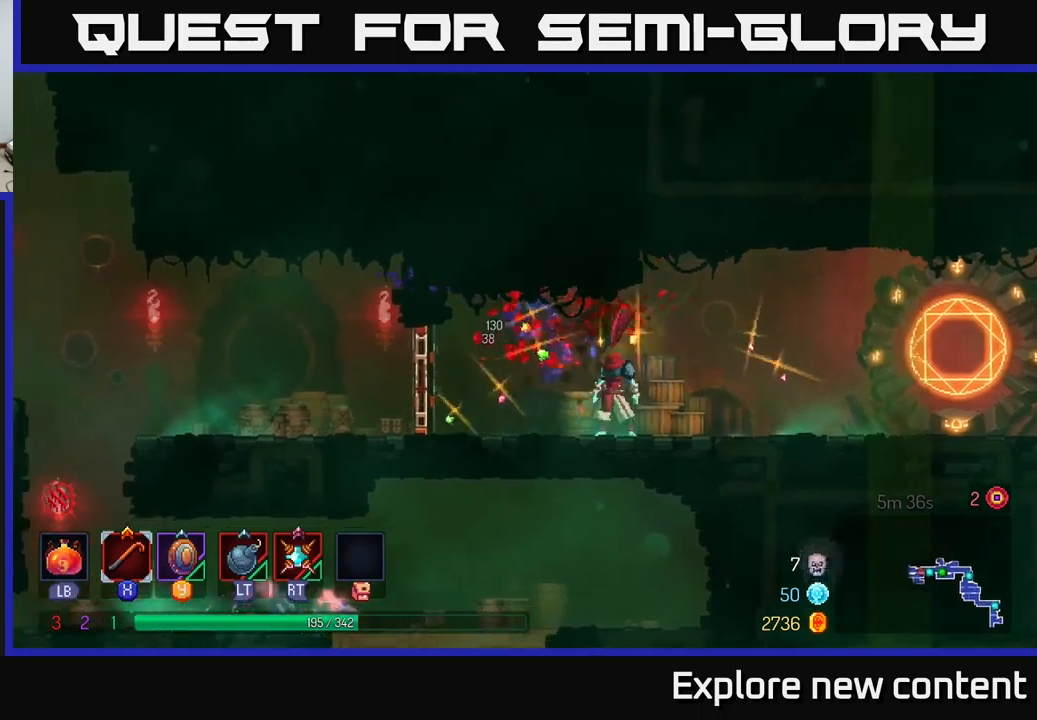
{"dt_ms": 500, "buttons": [], "left_stick": "left", "right_stick": "center", "events": [[134, "left_stick", "left"]]}
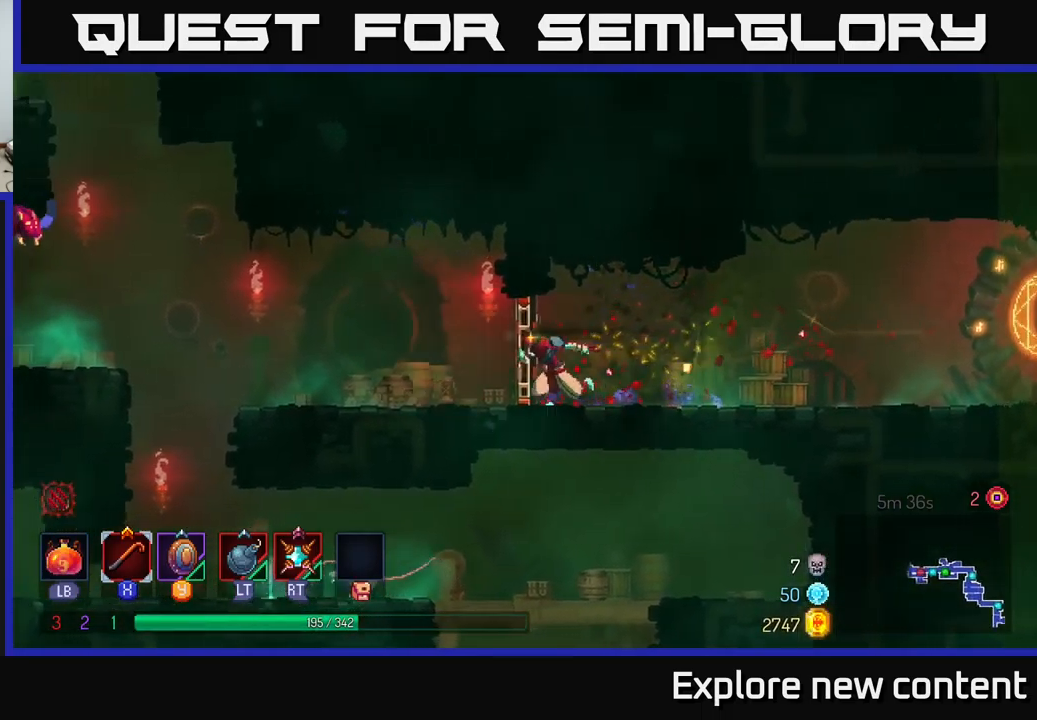
{"dt_ms": 500, "buttons": [], "left_stick": "left", "right_stick": "center", "events": [[17, "R1", "down"], [100, "R1", "up"]]}
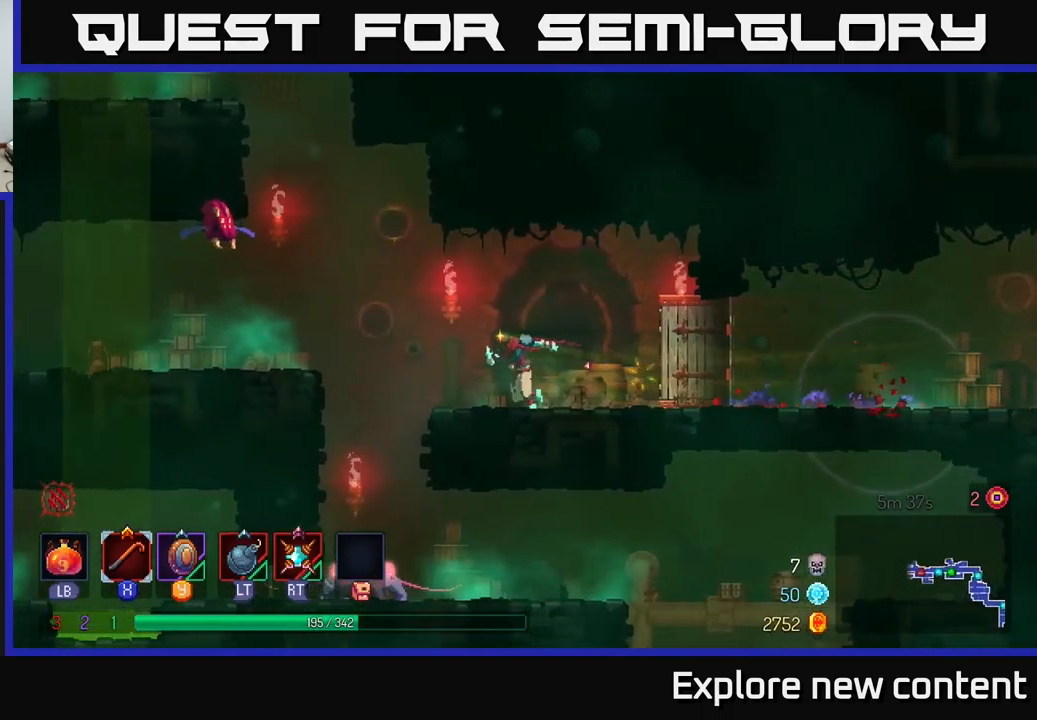
{"dt_ms": 500, "buttons": [], "left_stick": "center", "right_stick": "center", "events": [[150, "A", "down"], [267, "A", "up"], [334, "left_stick", "down"], [367, "A", "down"], [417, "A", "up"], [467, "left_stick", "center"]]}